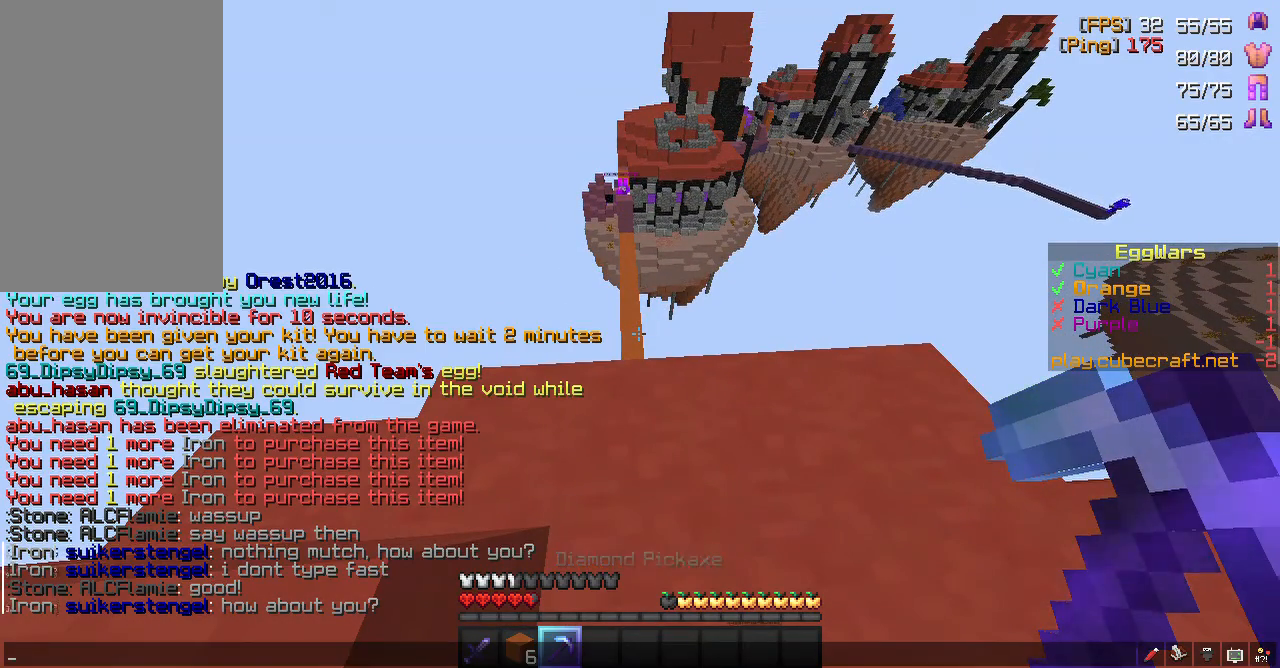
Gameplay with keyboard and mouse; each line is a JSON object with the keys and mouse buttons held at the frame after it. "events" lists presses ("down") and releases ("up") of "a", "d", "s", "space", "w", "mouse_left" and "mouse_right" between this image and that frame as [ms after this image, input, new state], when the widget could be followed in between. "mouse_left", "mouse_right" = the "left", "right" buttons of the "mouse" list. No other keys are recorded. Fast repeated clicks can show as one long hold. Mouse movement is not recorded.
{"keys": ["a"], "mouse": [], "events": [[450, "a", "down"]]}
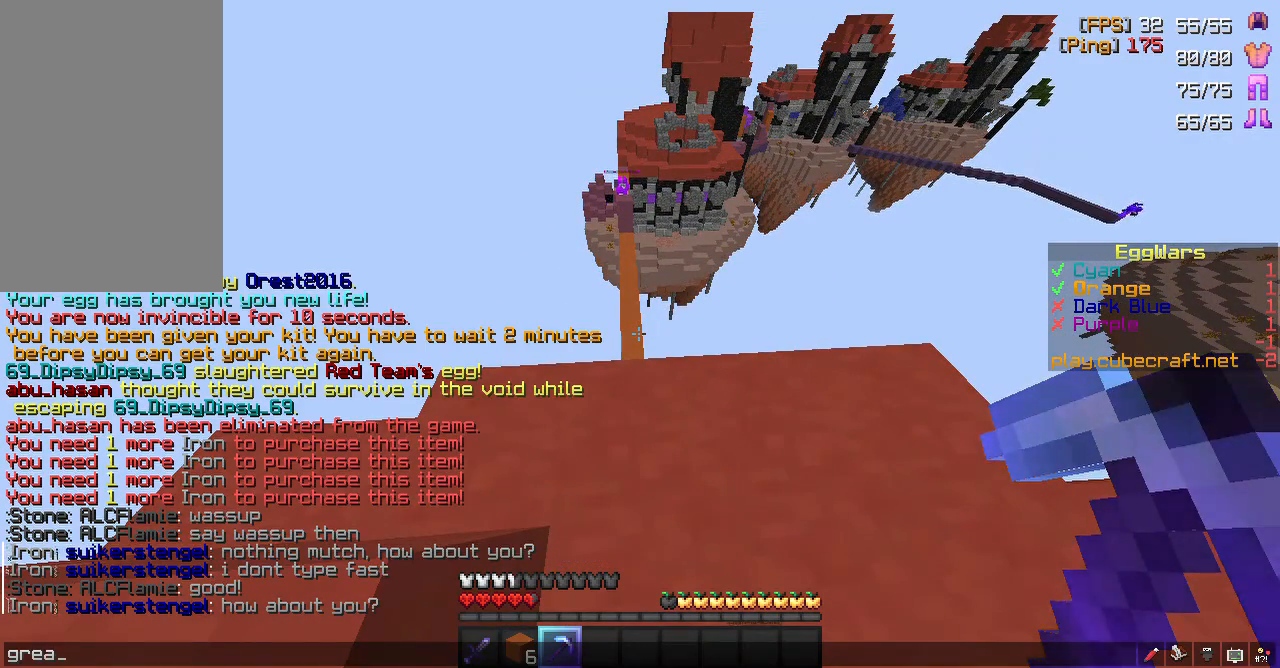
{"keys": [], "mouse": [], "events": [[100, "a", "up"]]}
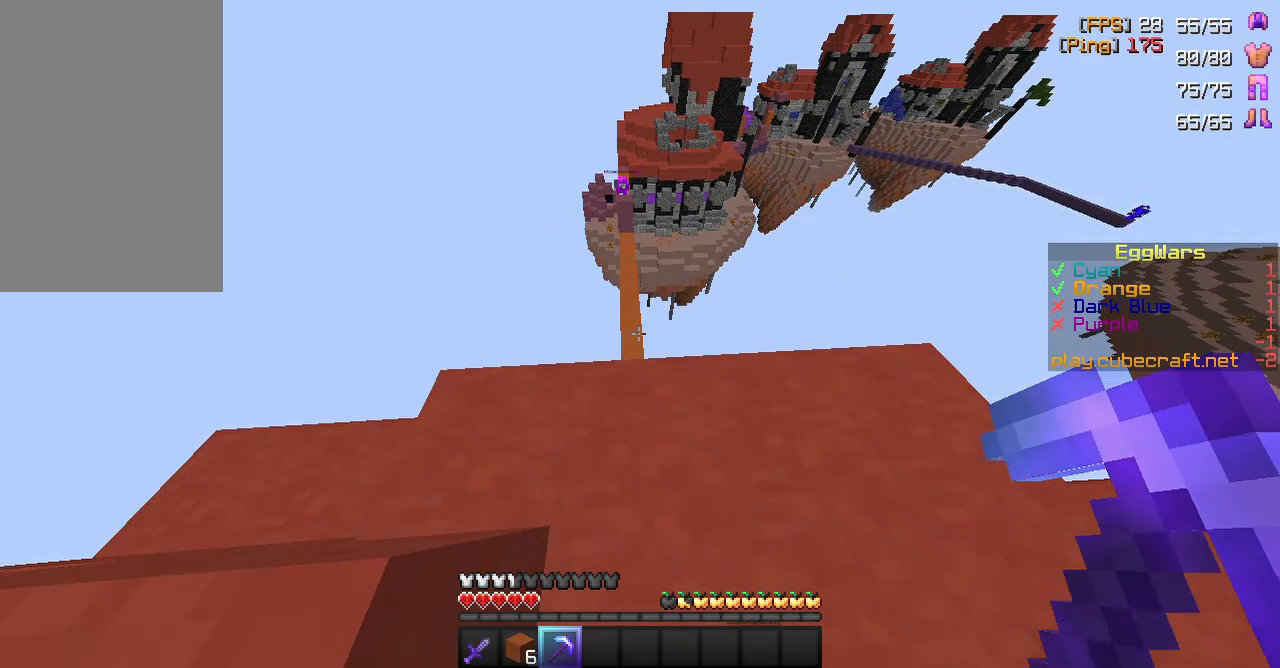
{"keys": [], "mouse": [], "events": []}
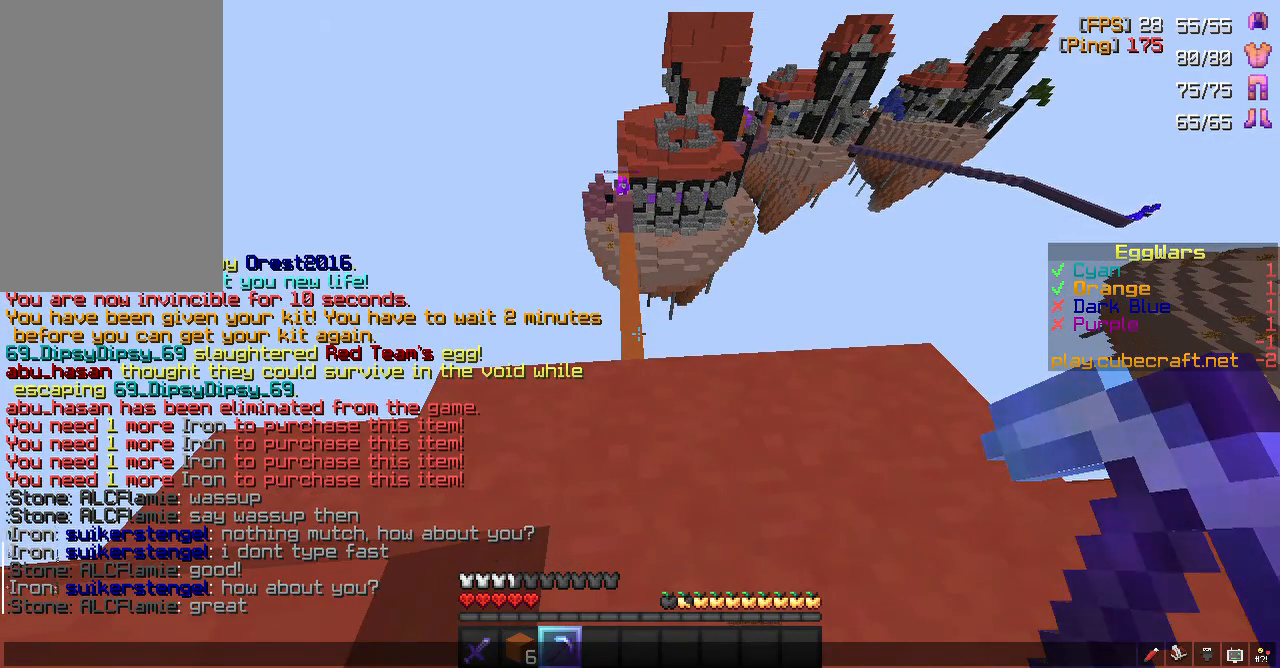
{"keys": [], "mouse": [], "events": []}
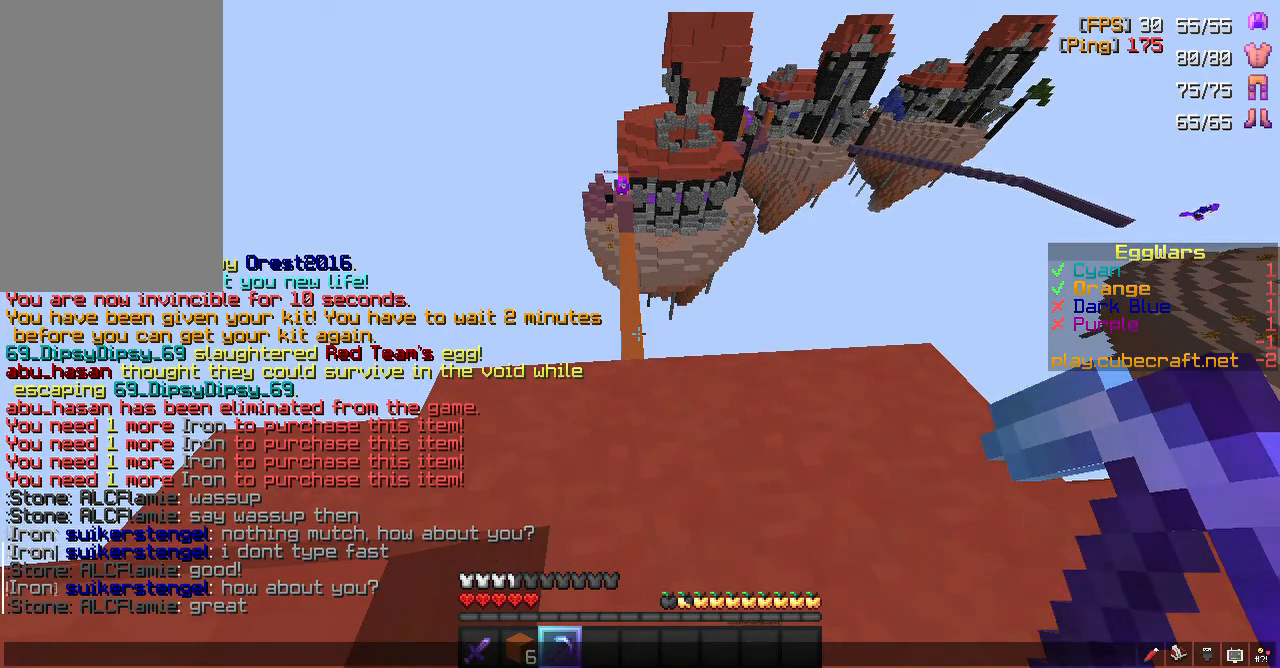
{"keys": ["w"], "mouse": [], "events": [[433, "w", "down"]]}
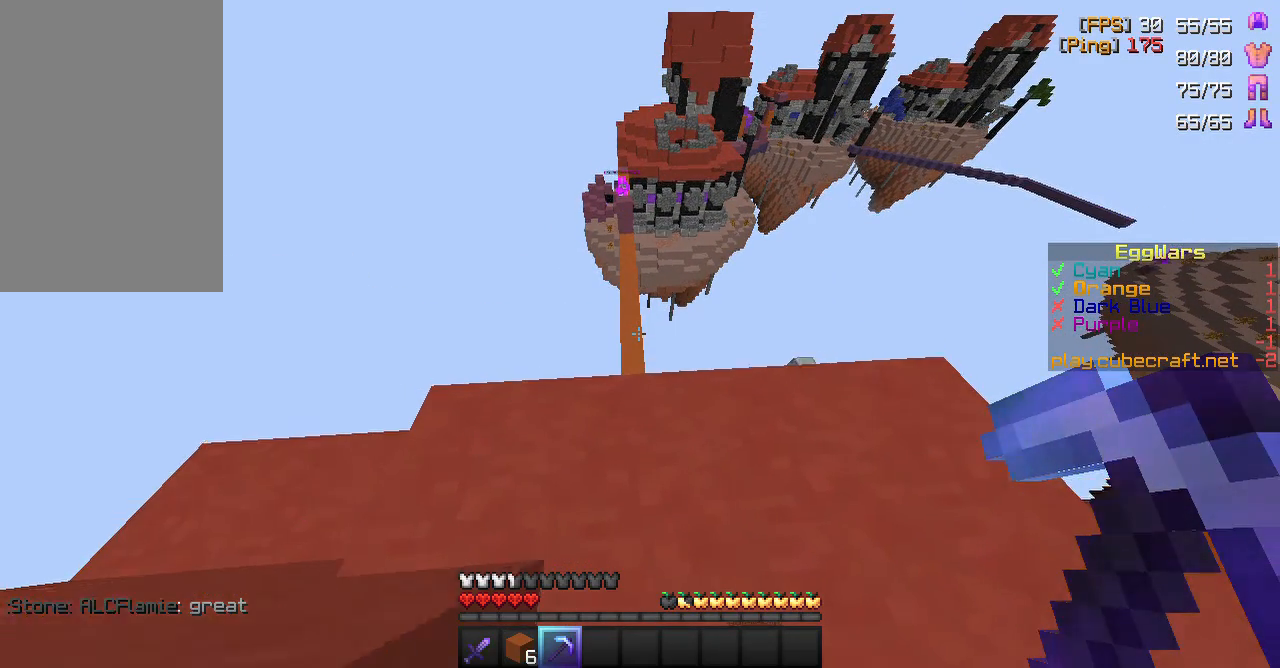
{"keys": ["w"], "mouse": [], "events": [[217, "w", "up"], [383, "w", "down"]]}
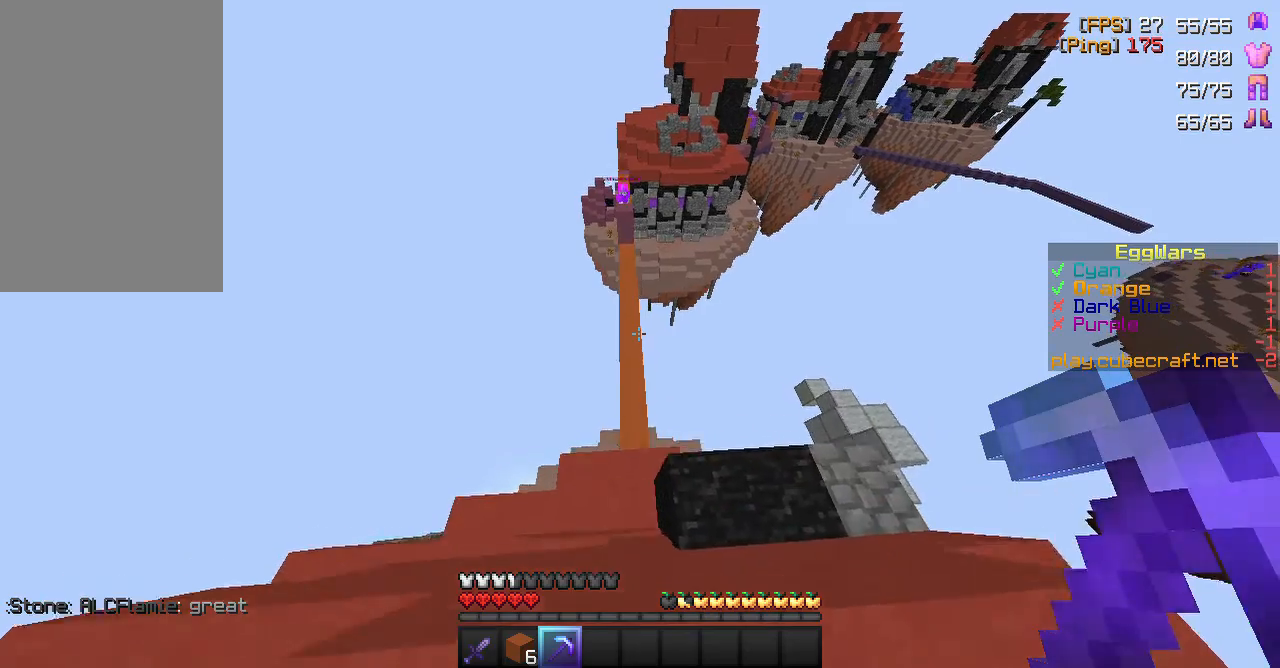
{"keys": [], "mouse": [], "events": [[67, "w", "up"], [267, "a", "down"], [367, "a", "up"]]}
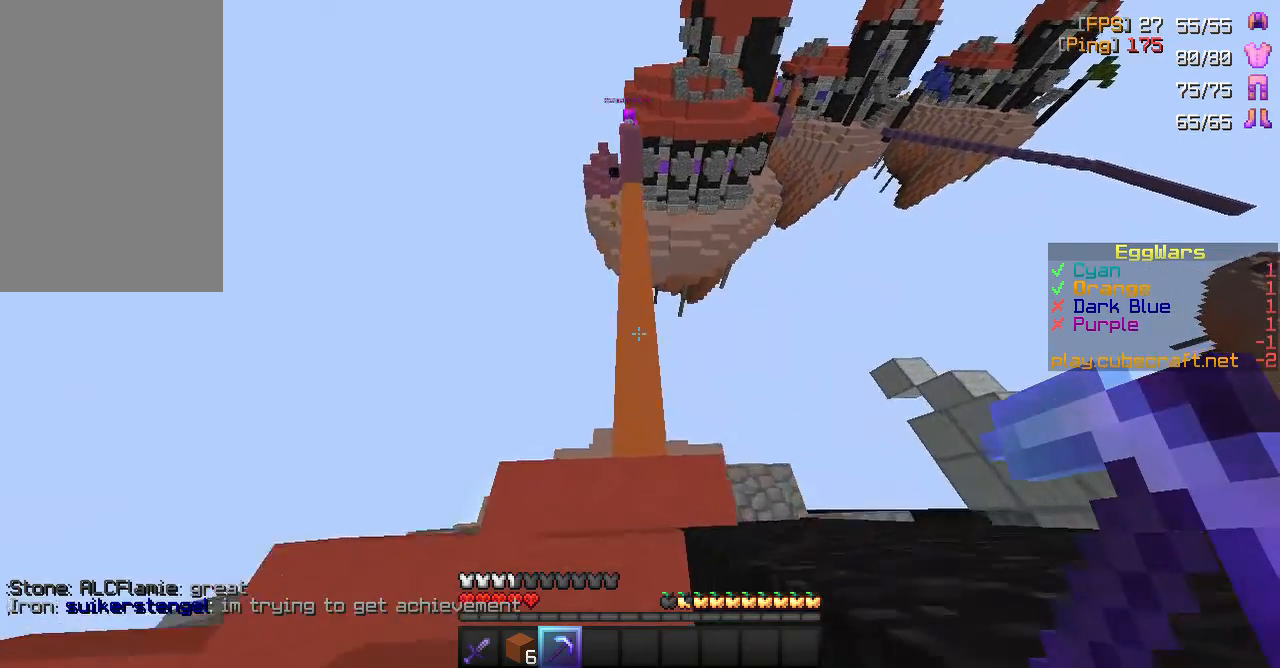
{"keys": [], "mouse": [], "events": [[67, "d", "down"], [200, "d", "up"]]}
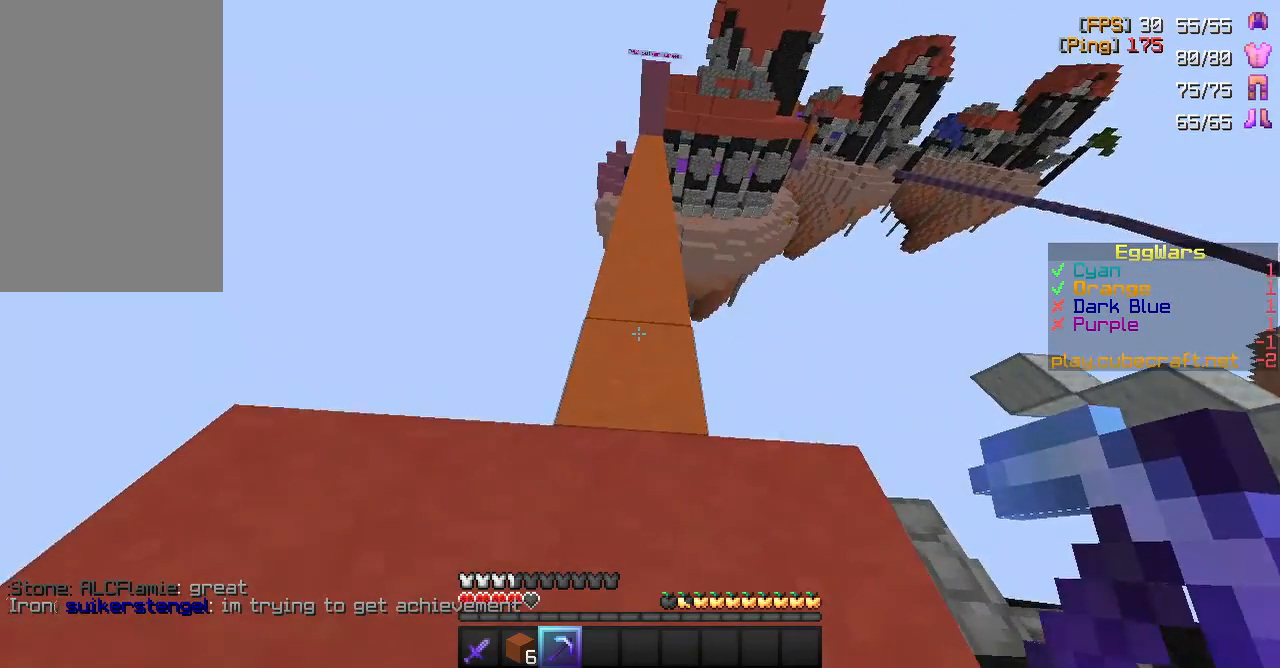
{"keys": ["w"], "mouse": [], "events": [[400, "w", "down"]]}
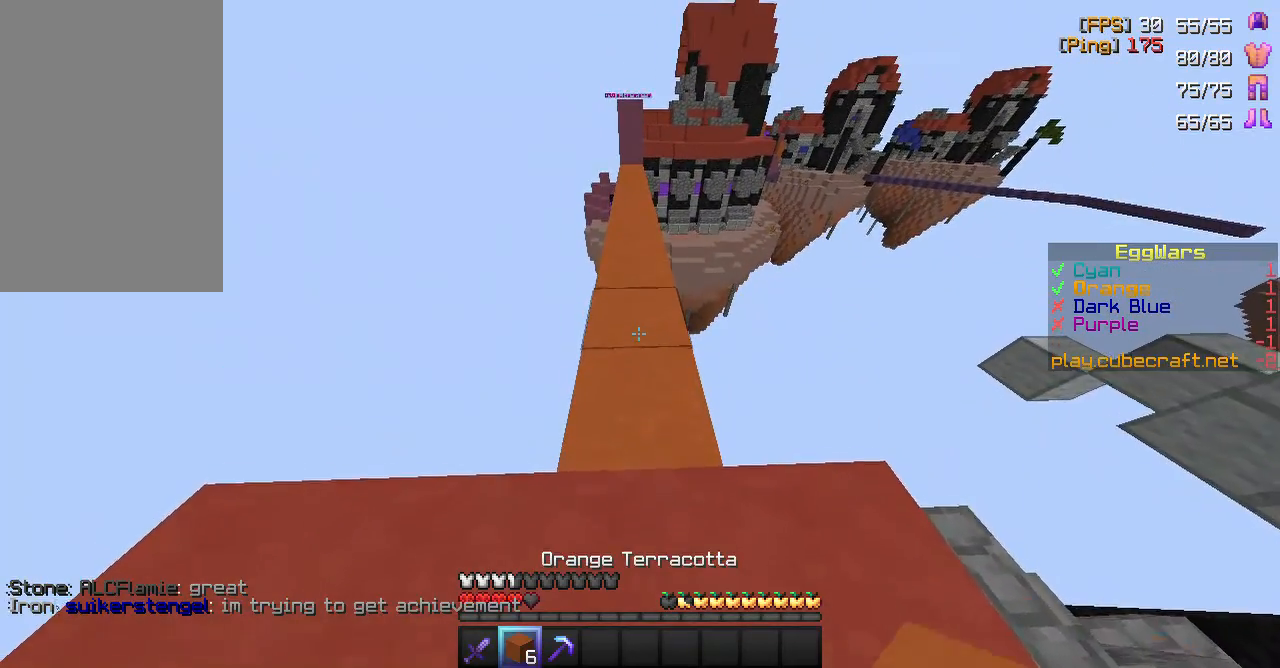
{"keys": ["w"], "mouse": [], "events": []}
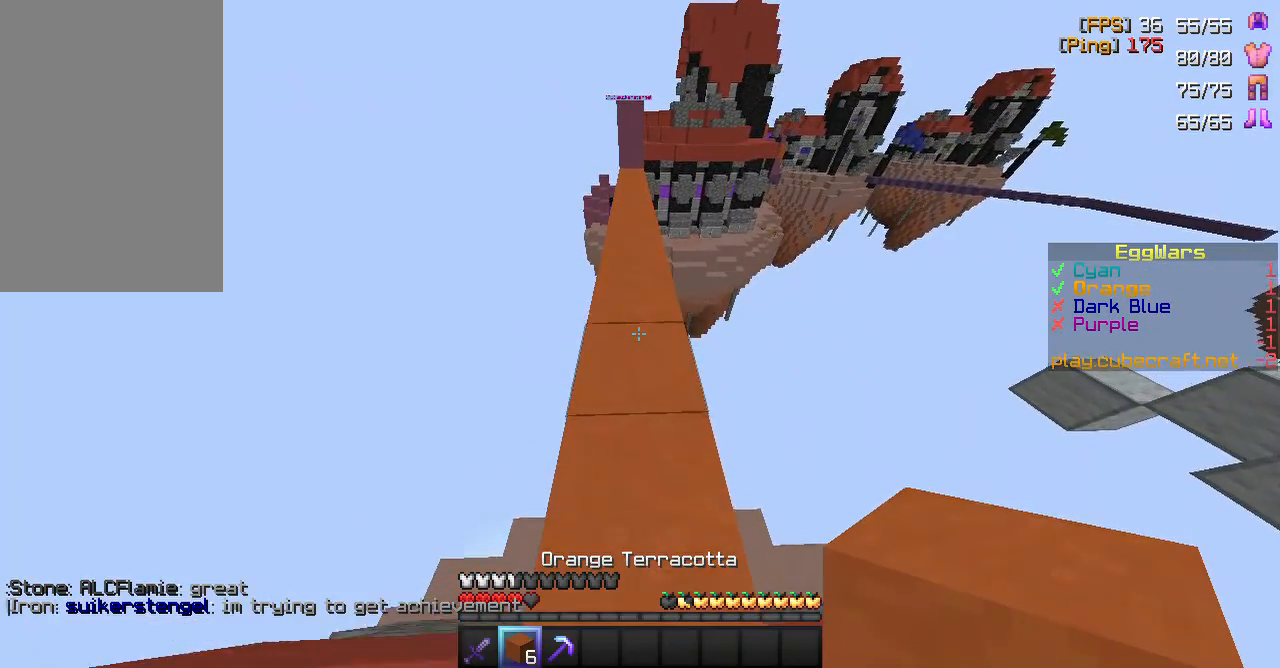
{"keys": ["w"], "mouse": [], "events": []}
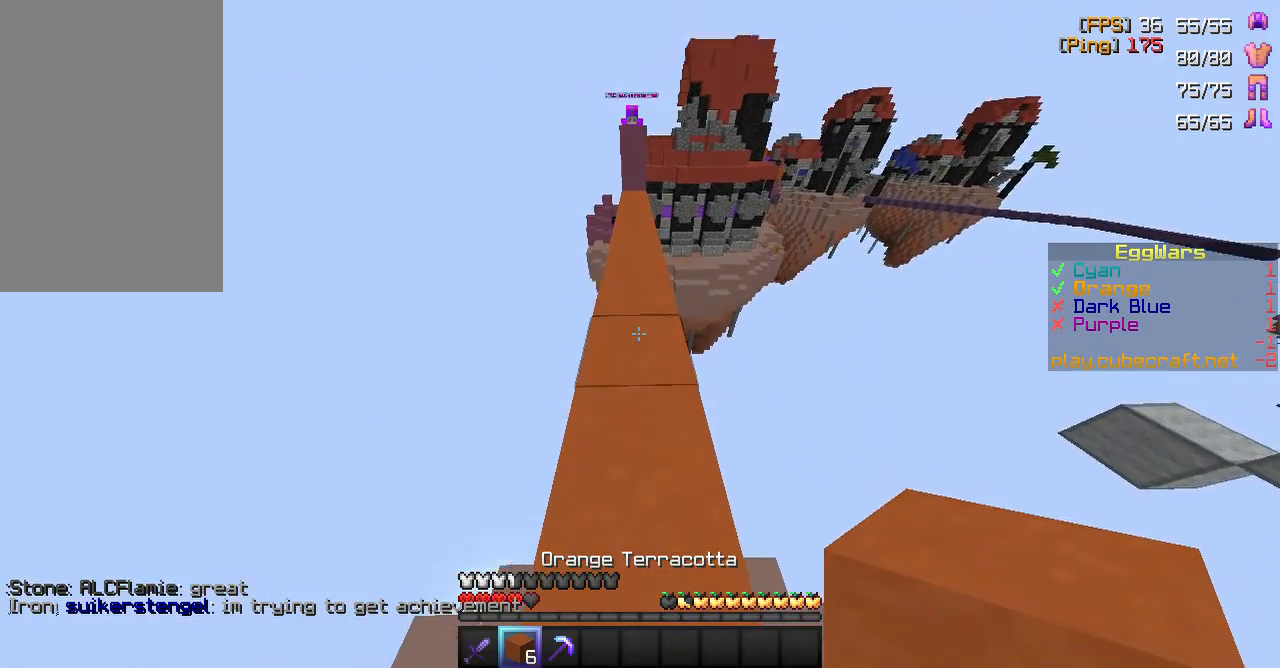
{"keys": ["w"], "mouse": [], "events": [[117, "mouse_right", "down"], [250, "mouse_right", "up"]]}
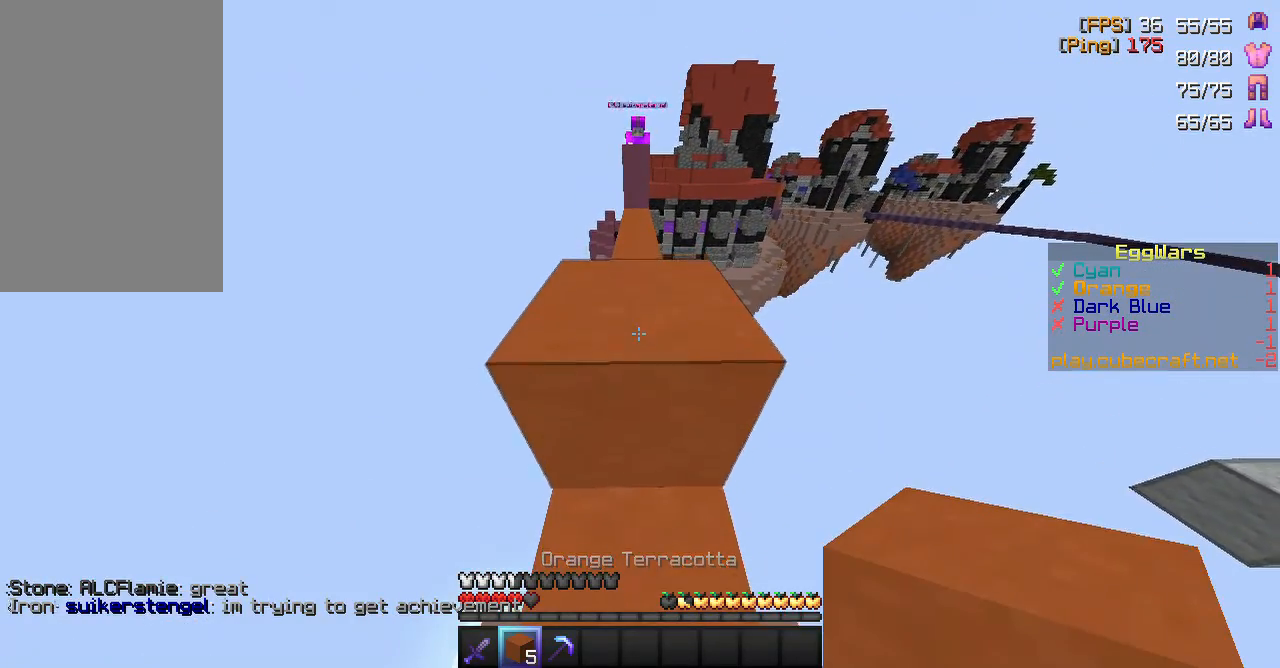
{"keys": ["w"], "mouse": [], "events": [[83, "space", "down"], [217, "space", "up"]]}
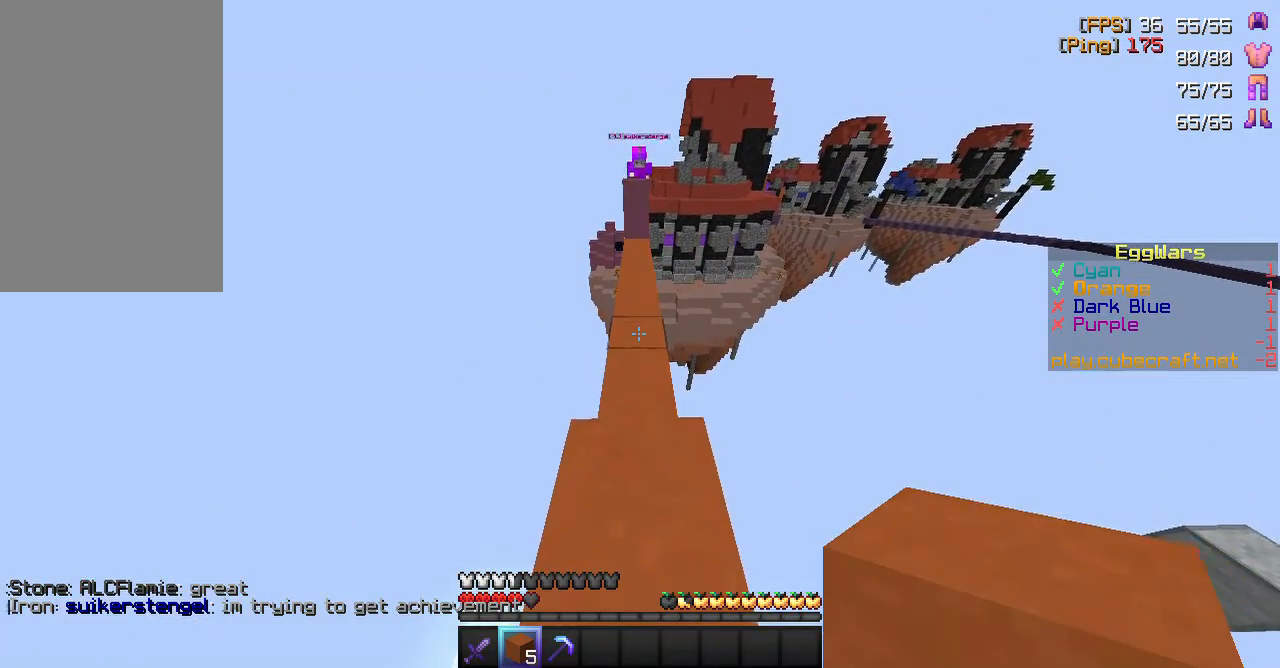
{"keys": [], "mouse": [], "events": [[17, "w", "up"]]}
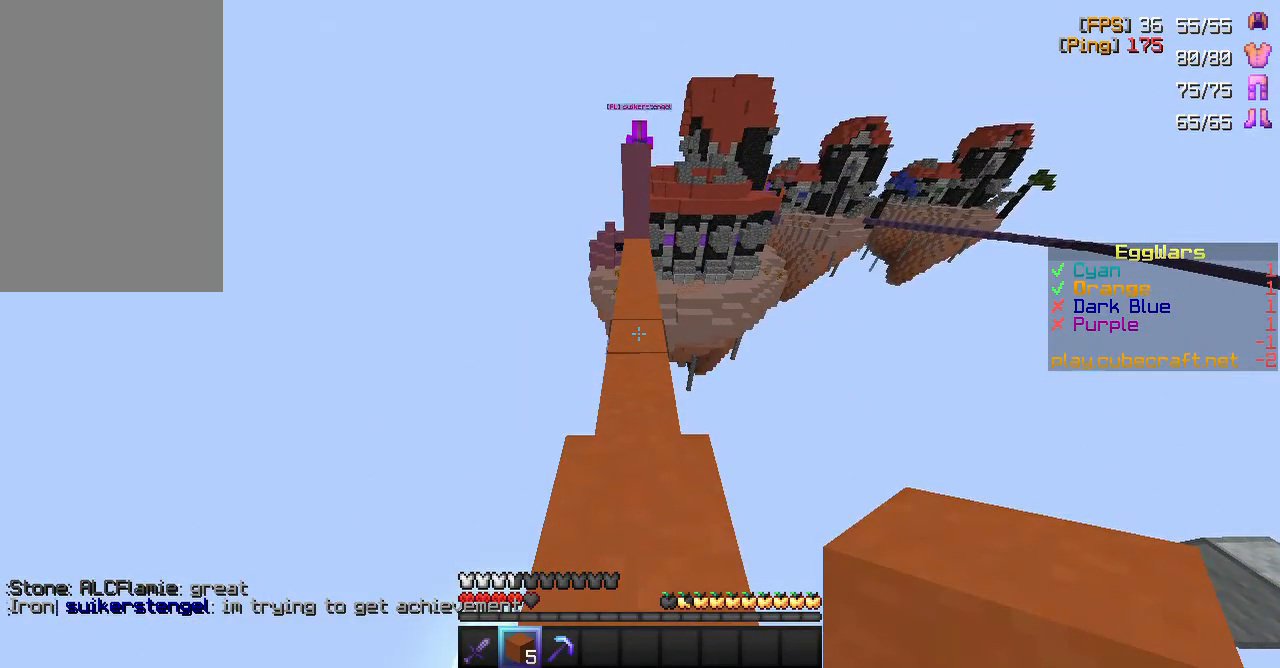
{"keys": [], "mouse": [], "events": []}
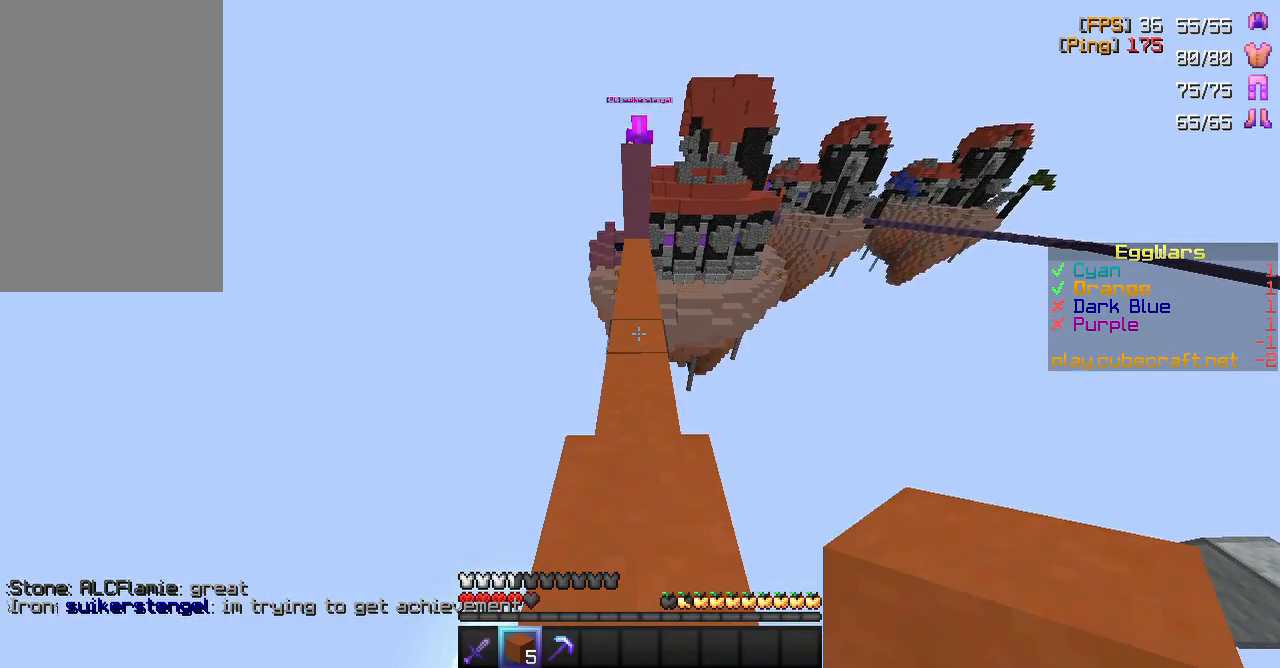
{"keys": ["space"], "mouse": ["right"], "events": [[50, "space", "down"], [467, "mouse_right", "down"]]}
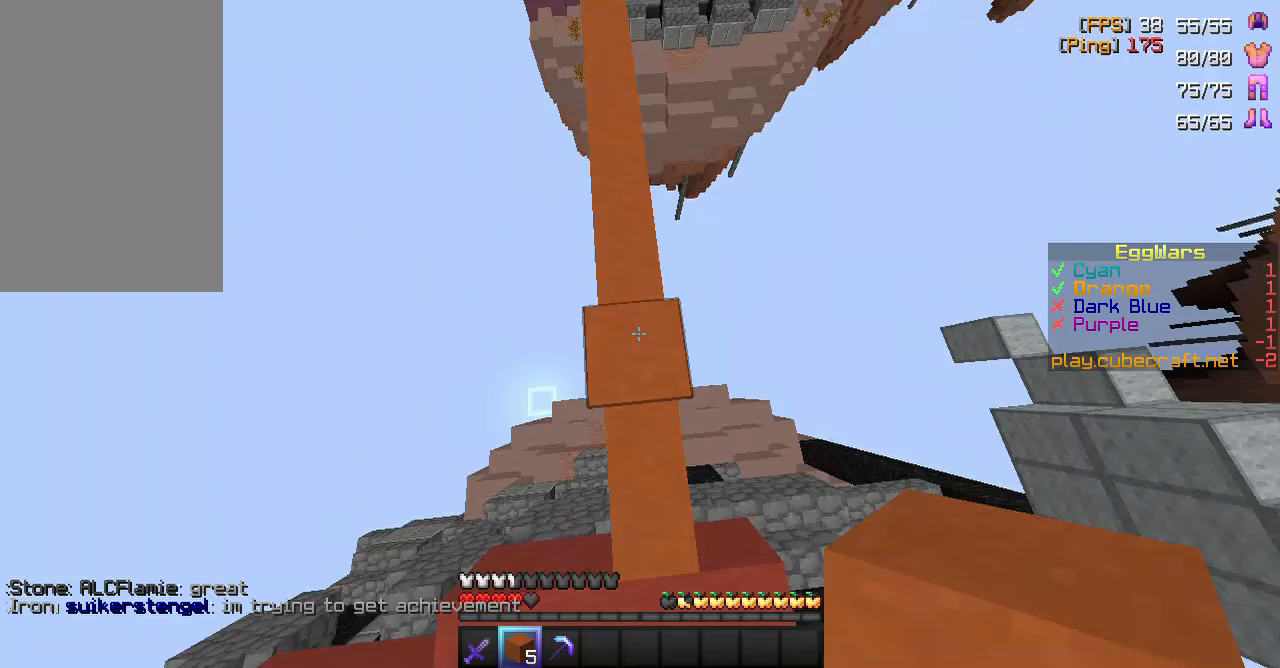
{"keys": ["space"], "mouse": [], "events": [[50, "mouse_right", "up"], [400, "mouse_right", "down"], [483, "mouse_right", "up"]]}
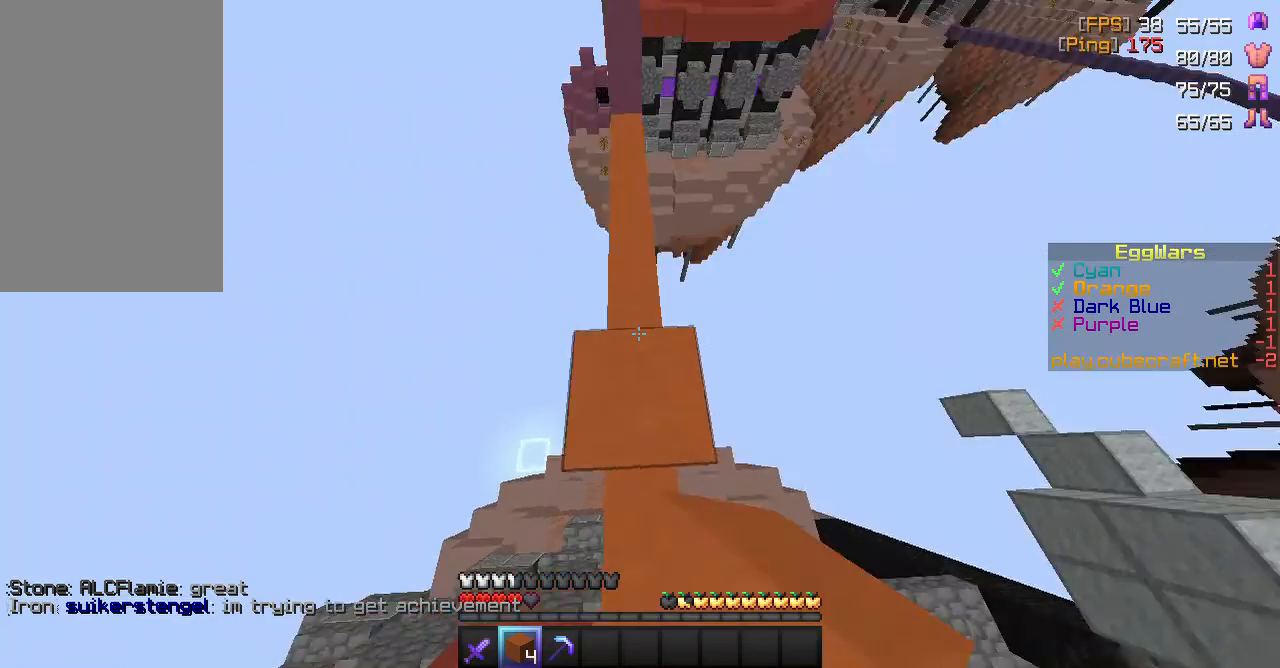
{"keys": [], "mouse": [], "events": [[317, "mouse_right", "down"], [417, "mouse_right", "up"], [417, "space", "up"]]}